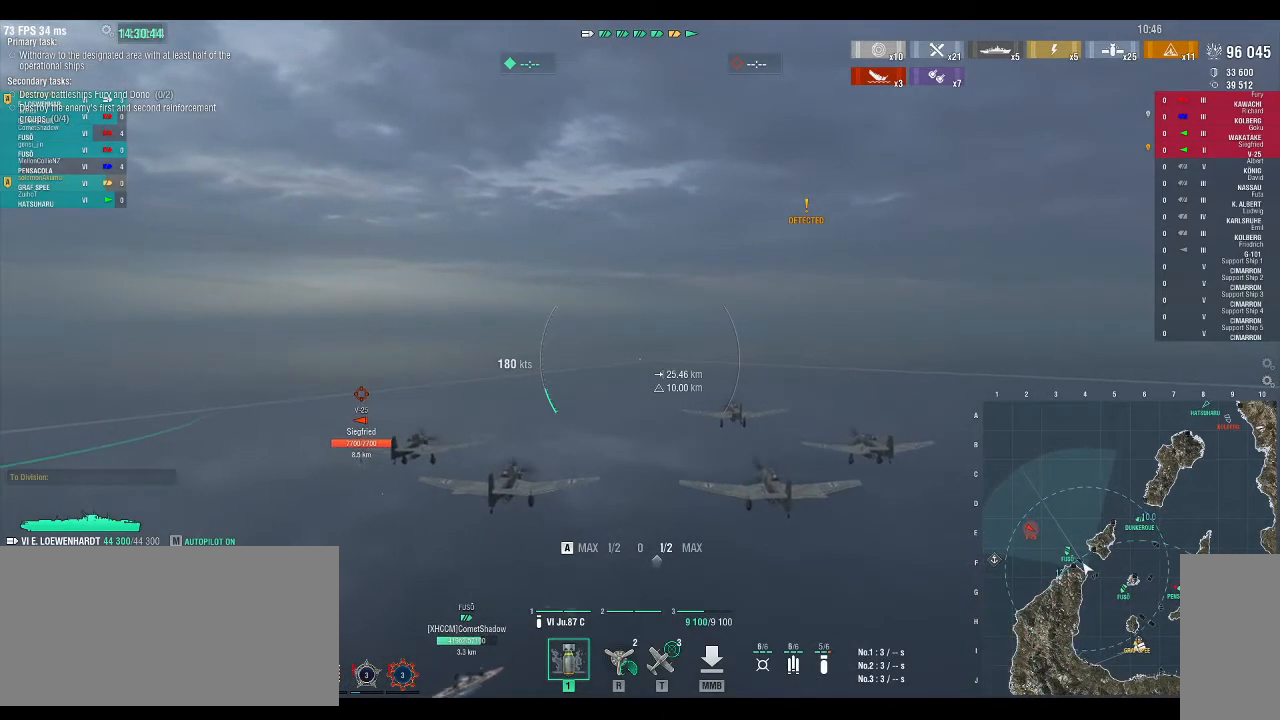
Gameplay with keyboard; each line is a JSON object with the keys held at the frame after it. "events" lists presses ("down") and releases ("up") of ".", "/", "0", "1", "2", "3", "4", "5", "6", "7", "8", "9", "a", "alt_l", "alt_r", "b", "backslash", "backspace", "c", "caps_lock", "comma", "ctrl_l", "ctrl_r", "d", "down", "e", "equals", "escape", "f", "f1", "f10", "f11", "f12", "f2", "f3", "f4", "f5", "f6", "f7", "f8", "f9", "g", "h", "i", "j", "k", "l", "lbracket", "left", "m", "minus", "n", "o", "p", "q", "r", "rbracket", "return", "right", "s", "semicolon", "shift_l", "shift_r", "space", "super", "t", "tab", "tilde", "u", "up", "v", "w", "x", "y" and "z" between this image and that frame as [ms after this image, input, new state], when the widget could be followed in between. No other keys are recorded. Mouse input is not recorded.
{"keys": [], "events": []}
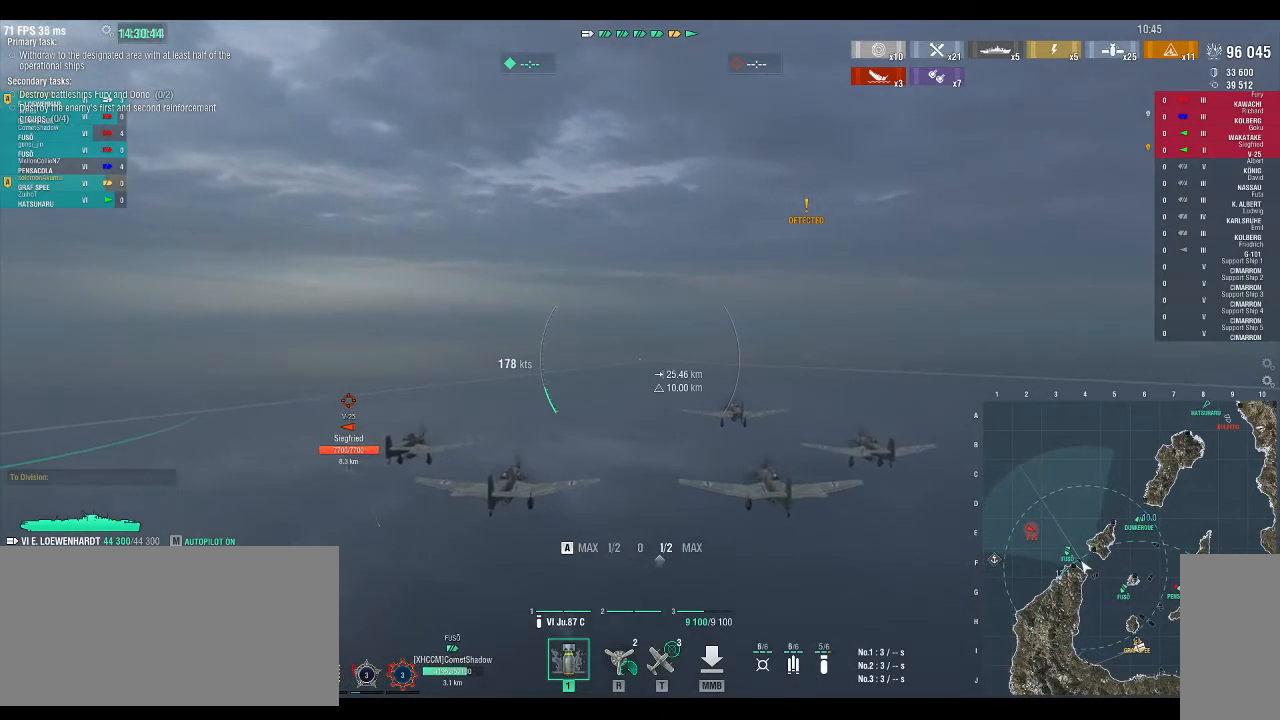
{"keys": [], "events": []}
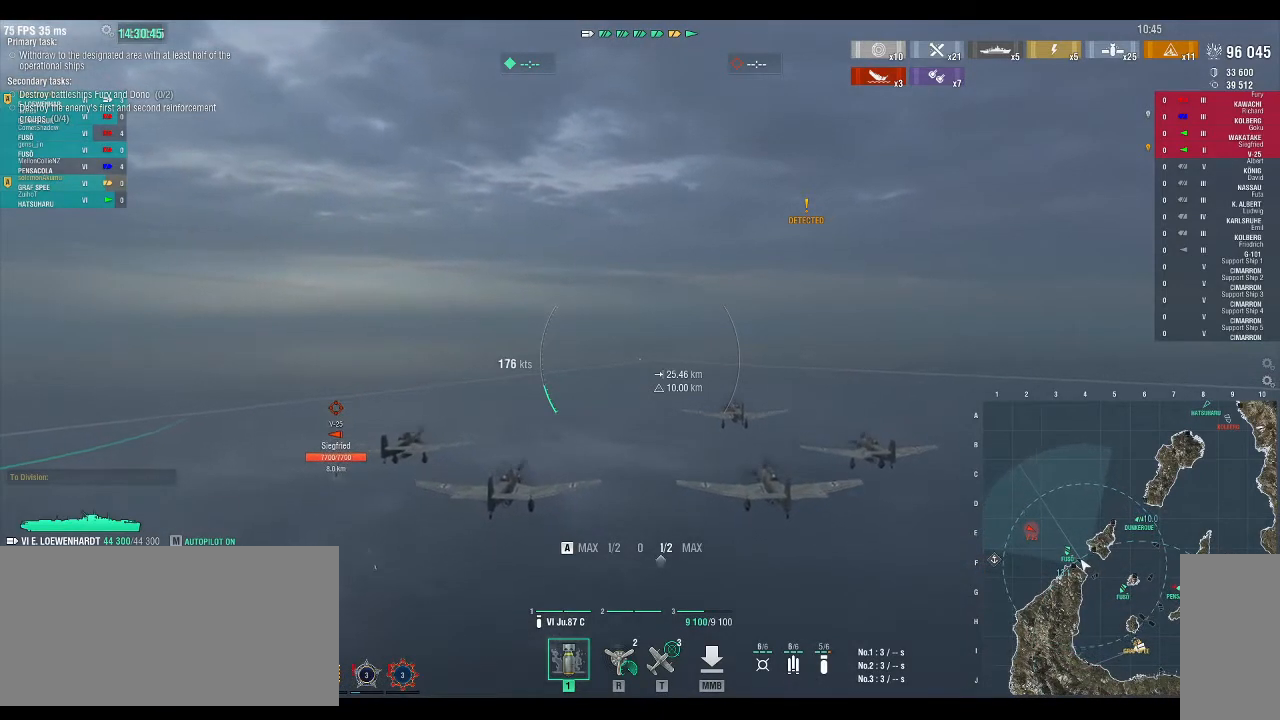
{"keys": [], "events": []}
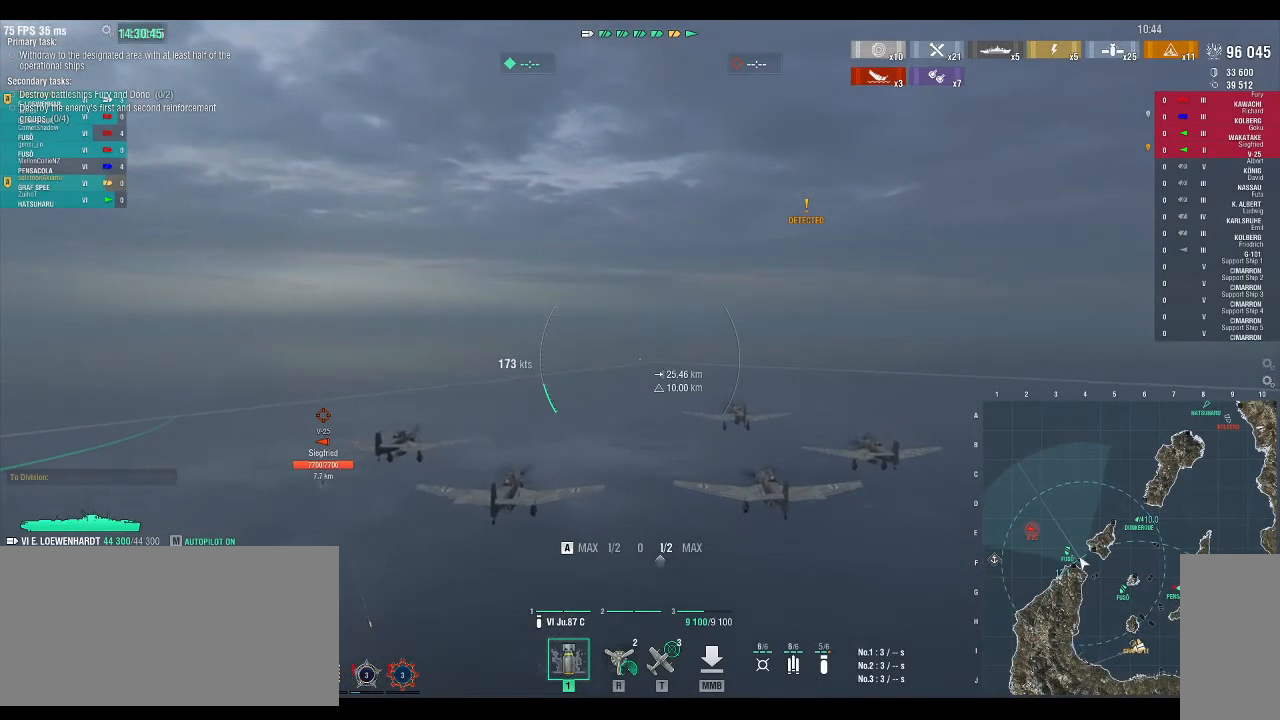
{"keys": ["w"], "events": [[300, "w", "down"]]}
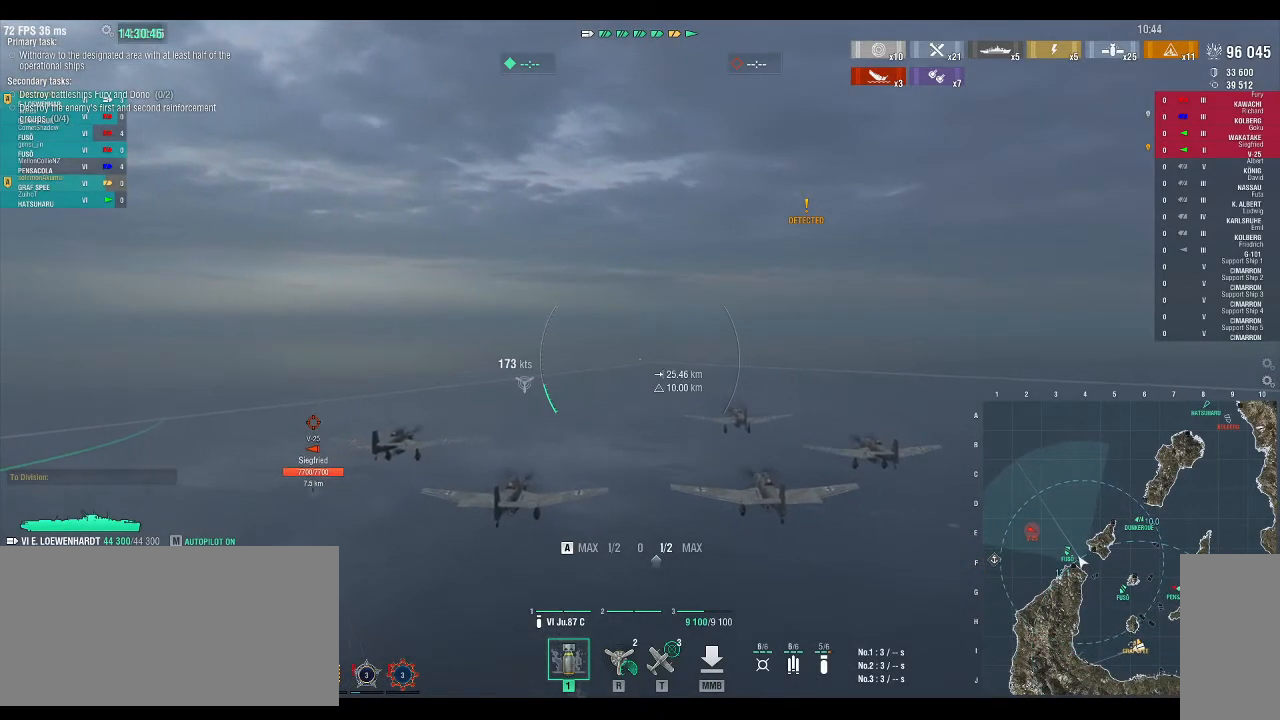
{"keys": ["w"], "events": []}
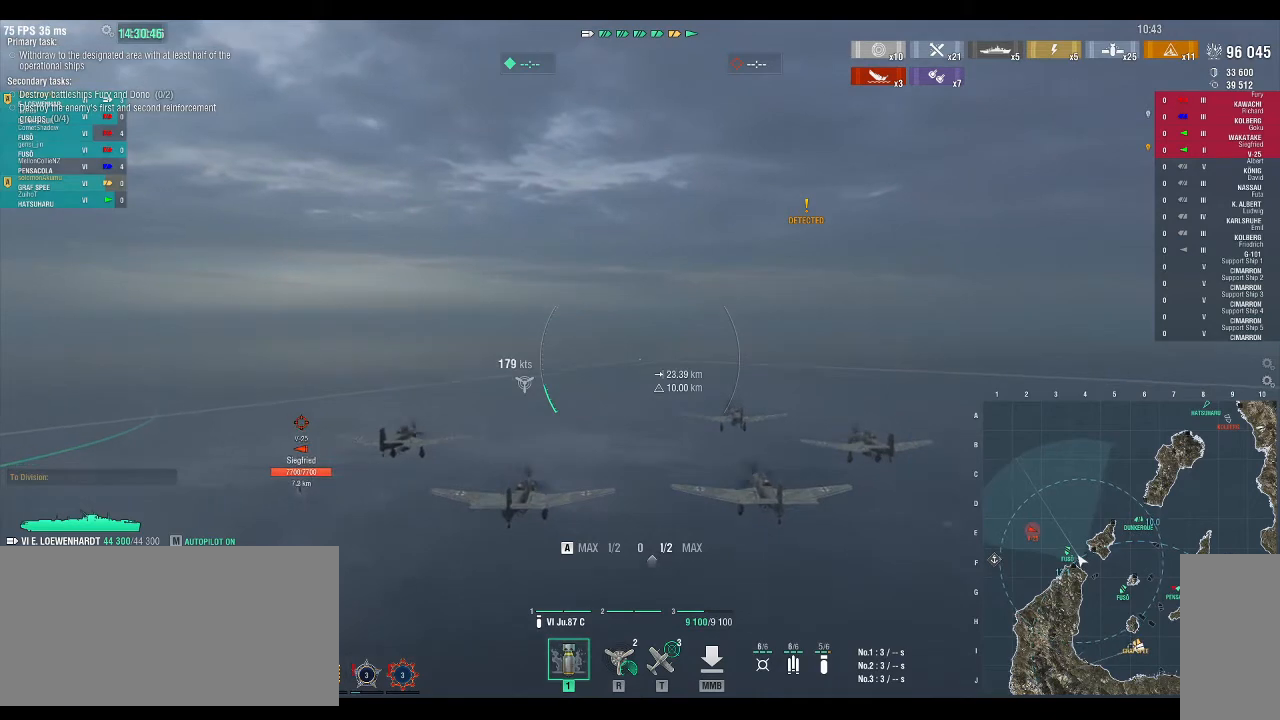
{"keys": ["w"], "events": []}
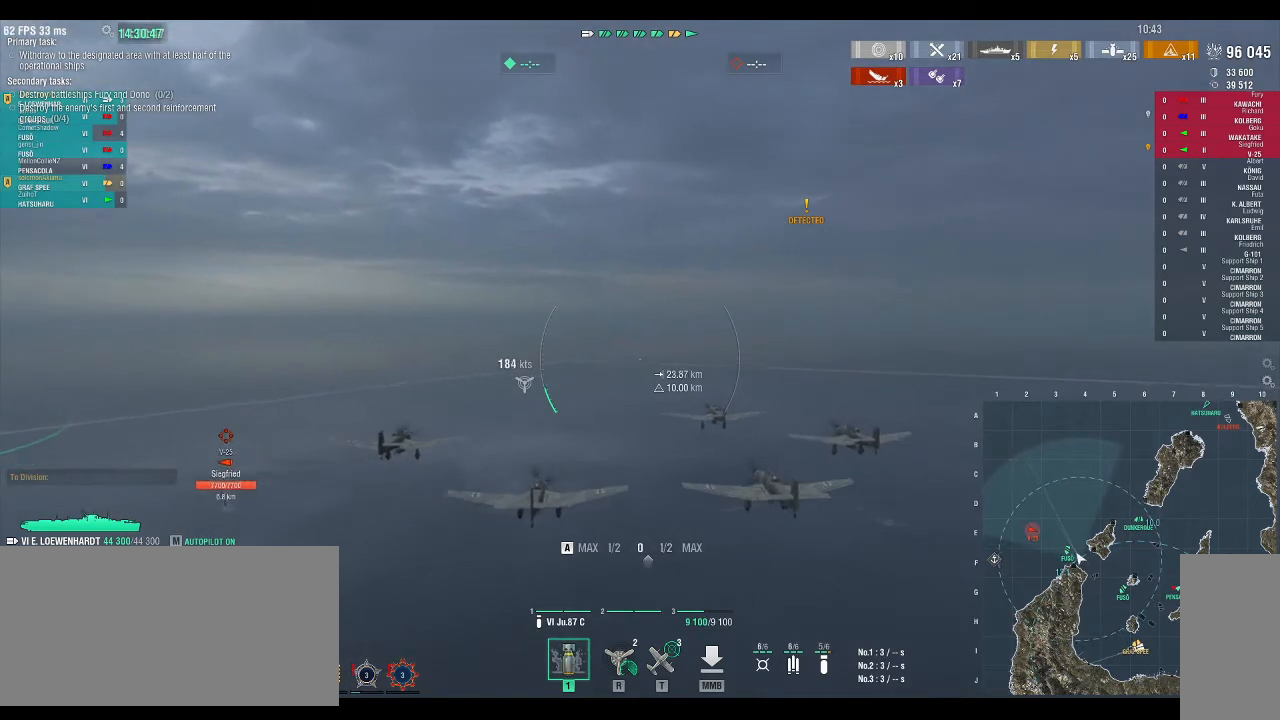
{"keys": ["w"], "events": []}
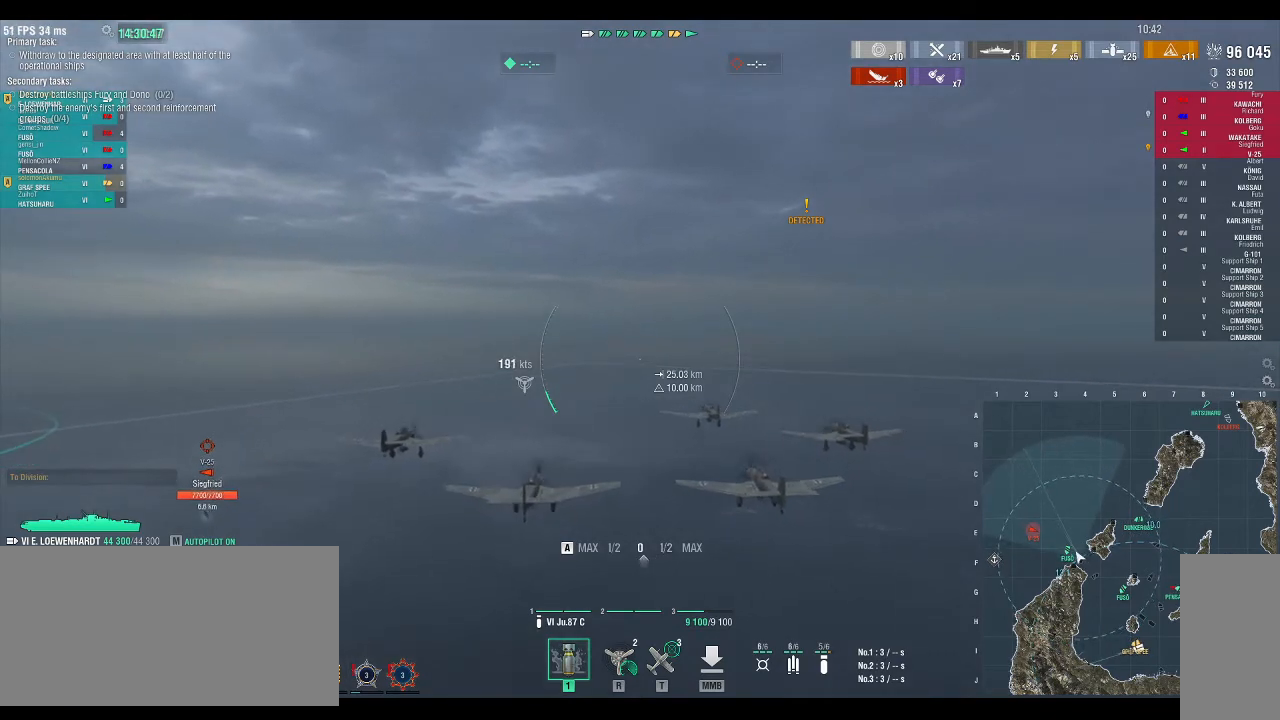
{"keys": ["a", "w"], "events": [[467, "a", "down"]]}
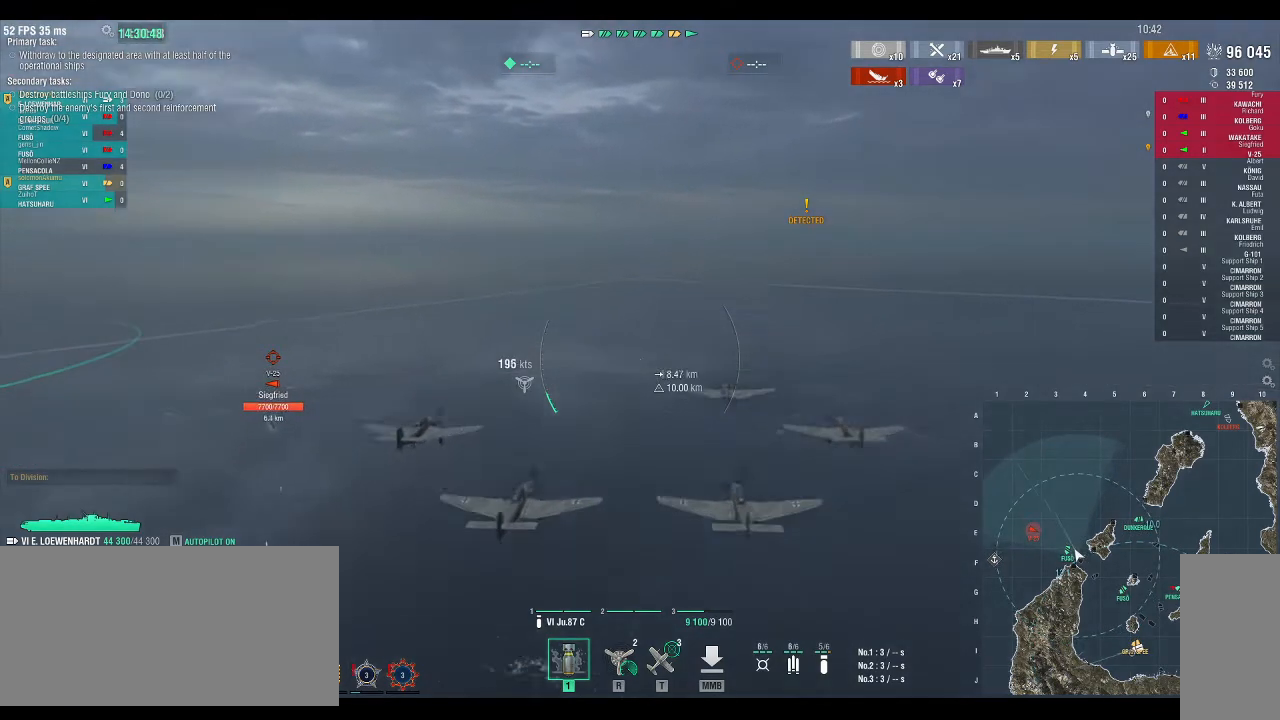
{"keys": ["w"], "events": [[300, "a", "up"]]}
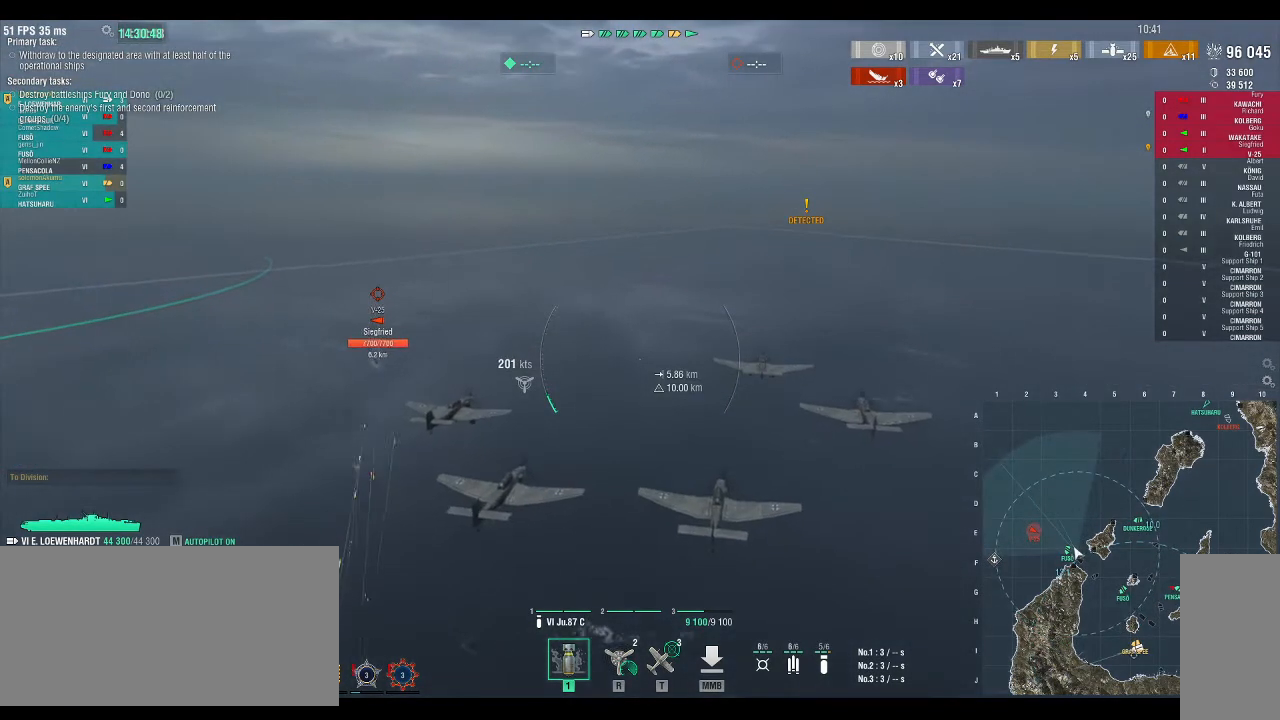
{"keys": ["w"], "events": []}
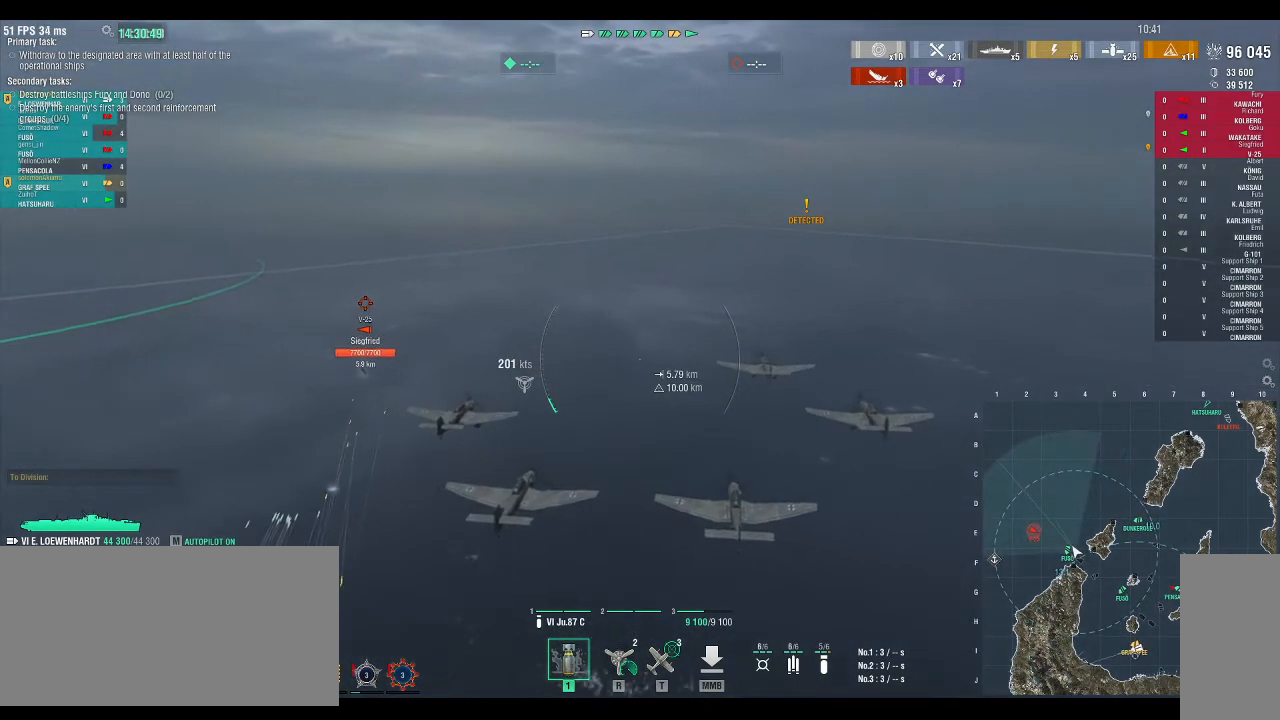
{"keys": ["w"], "events": []}
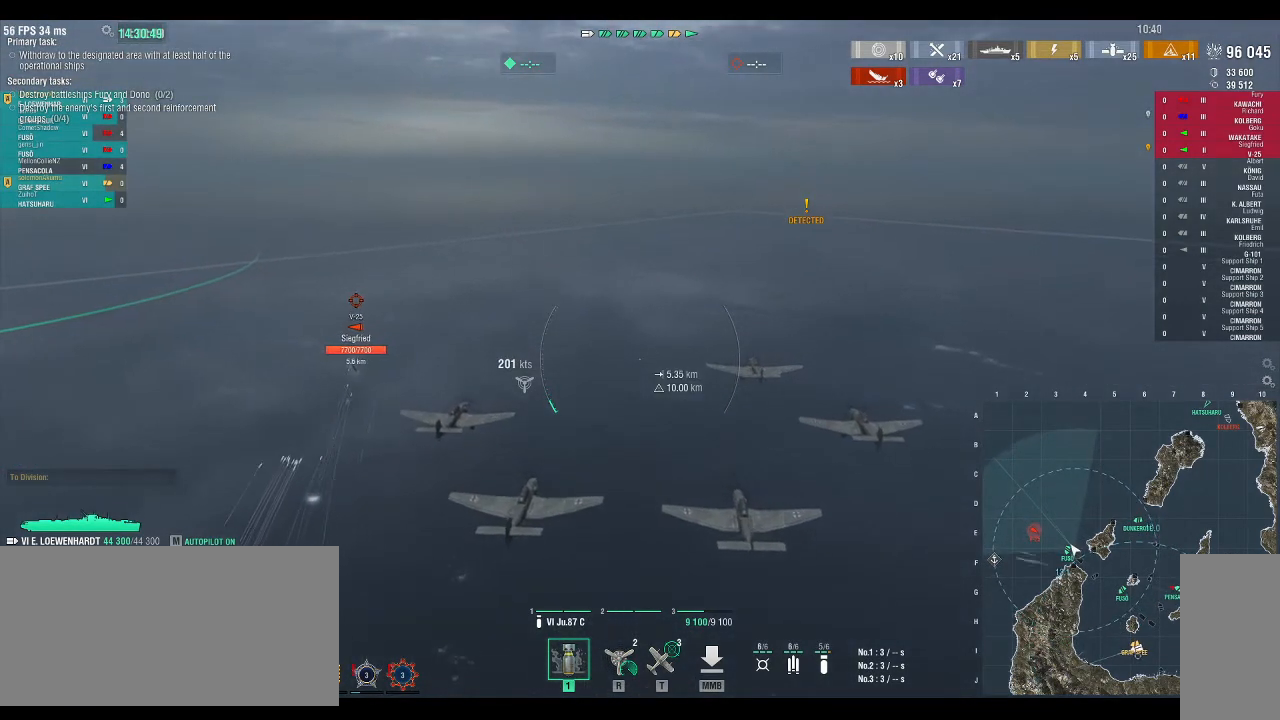
{"keys": ["w"], "events": []}
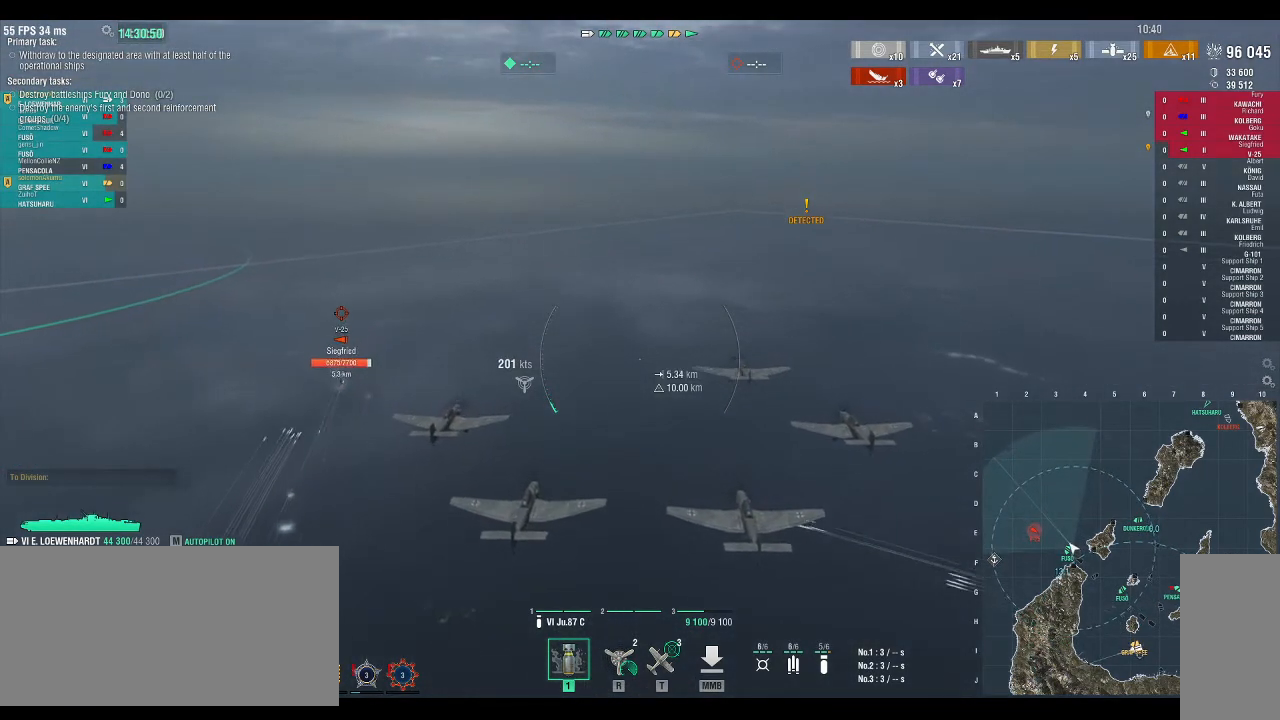
{"keys": ["w"], "events": []}
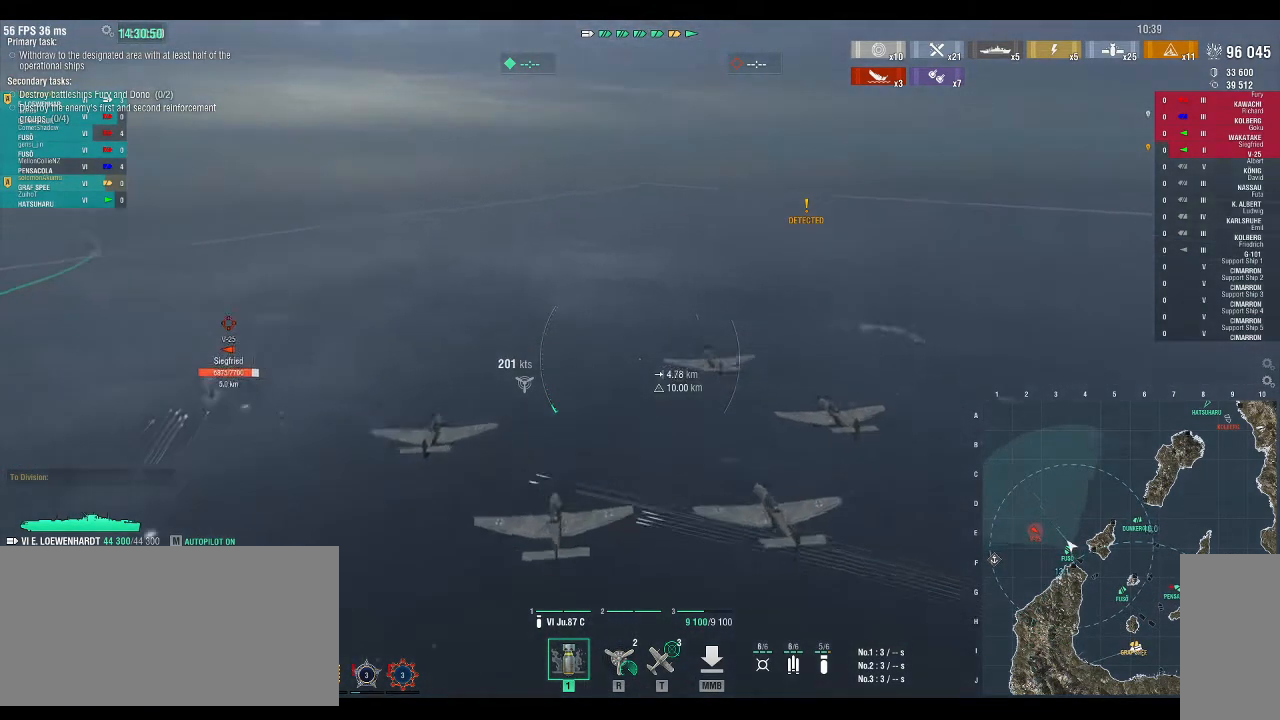
{"keys": ["w"], "events": []}
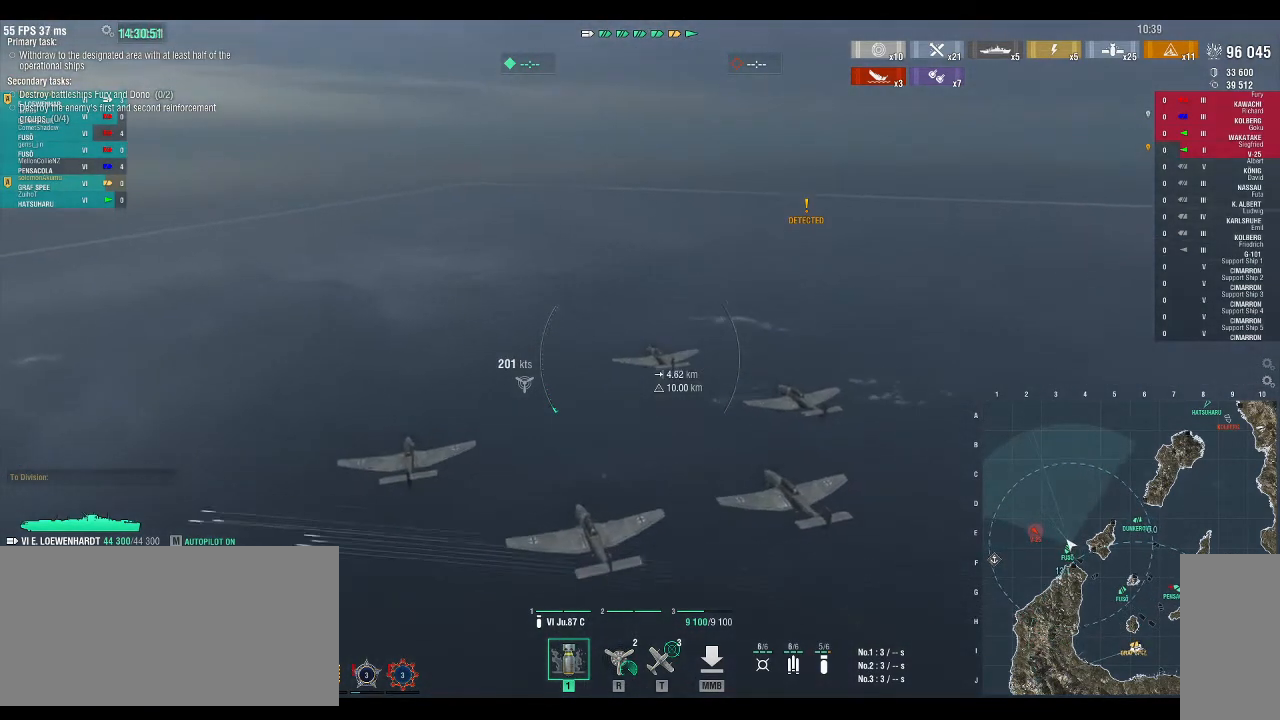
{"keys": ["w"], "events": []}
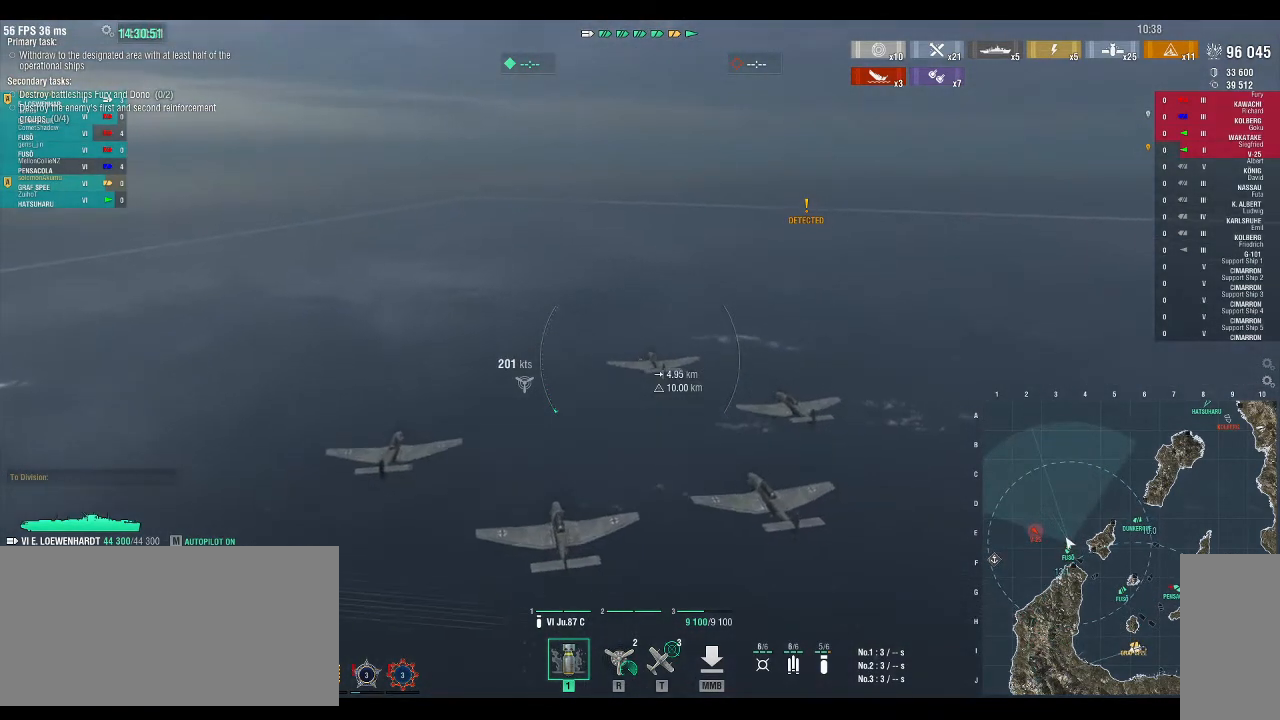
{"keys": ["w"], "events": []}
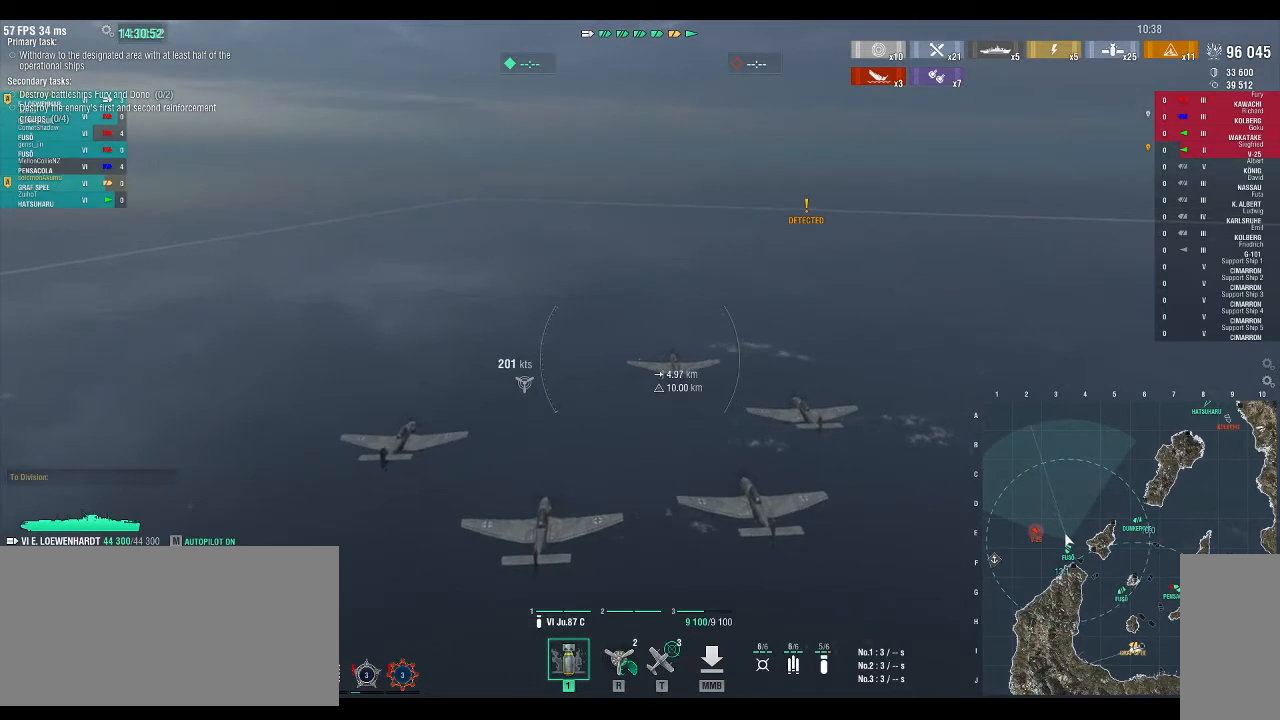
{"keys": ["ctrl_l"], "events": [[367, "w", "up"], [500, "ctrl_l", "down"]]}
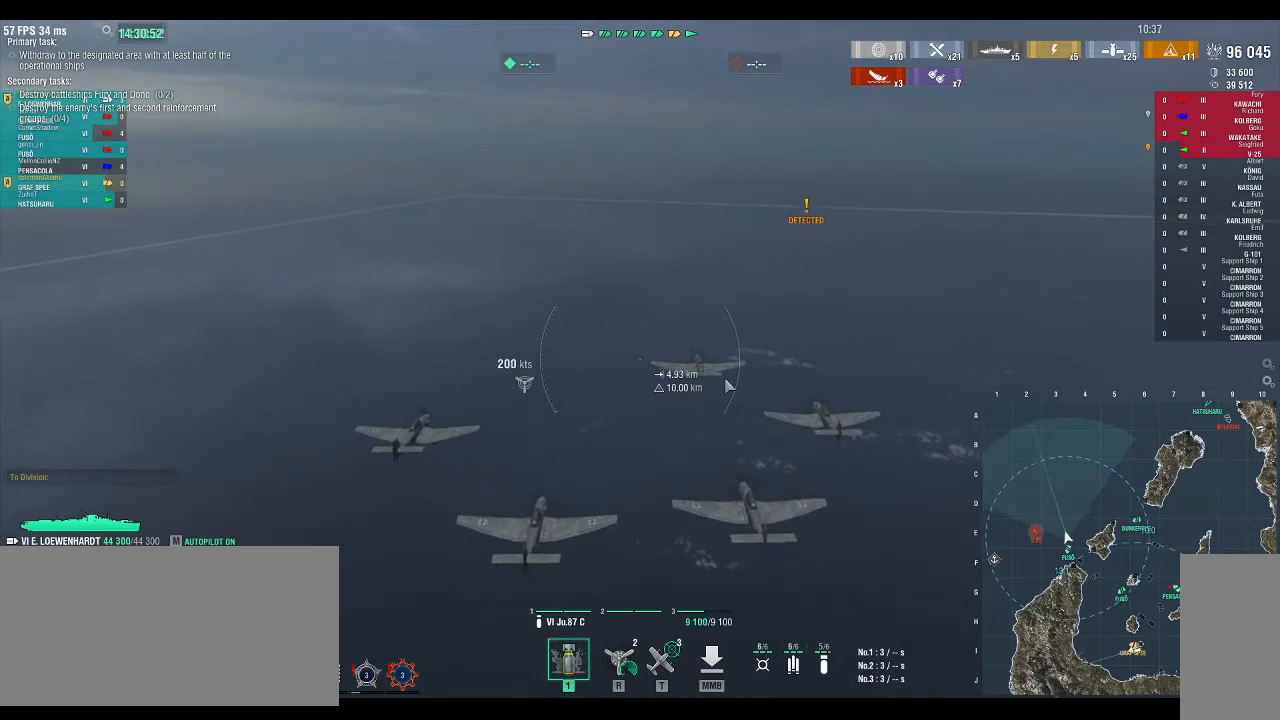
{"keys": ["ctrl_l"], "events": []}
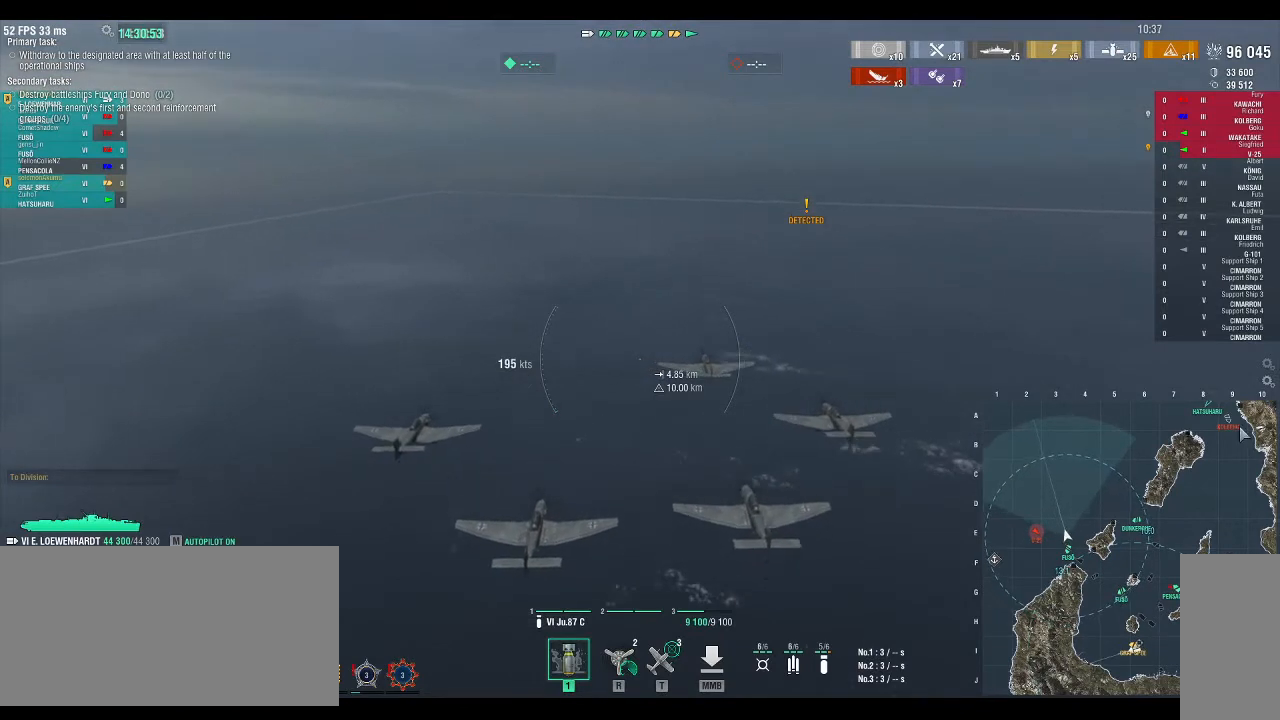
{"keys": ["ctrl_l"], "events": []}
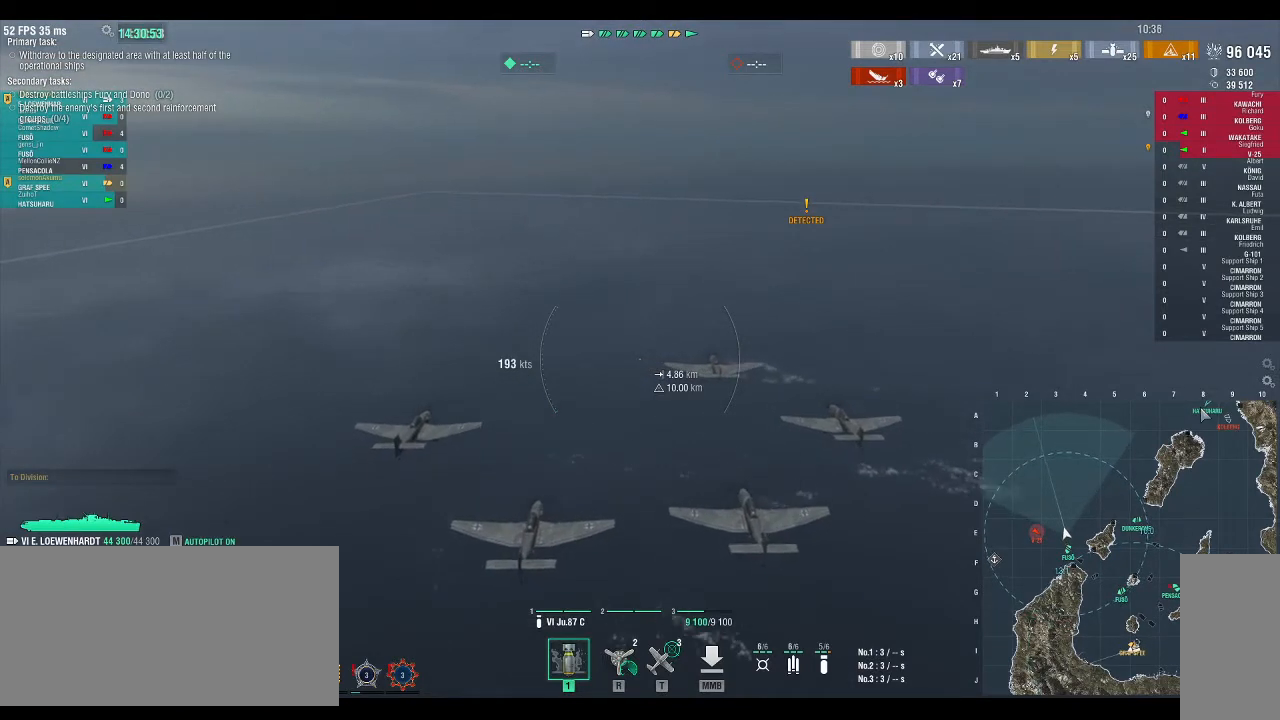
{"keys": ["ctrl_l"], "events": []}
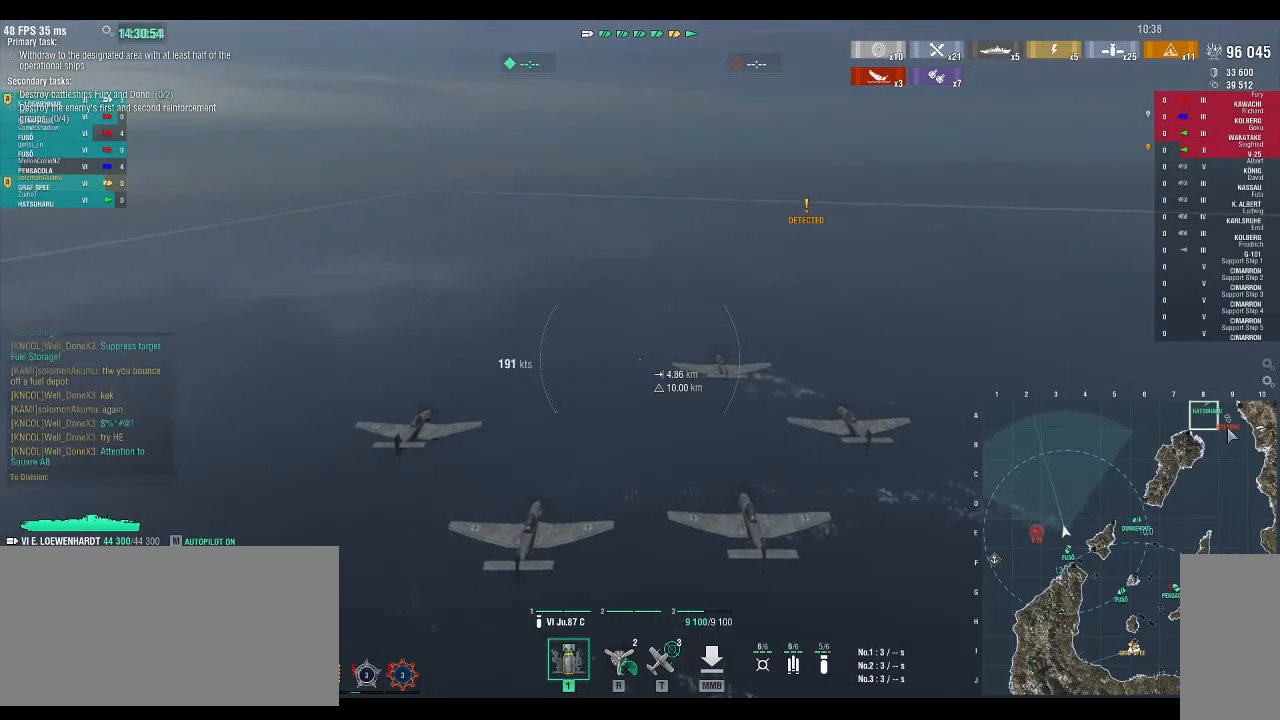
{"keys": ["ctrl_l"], "events": []}
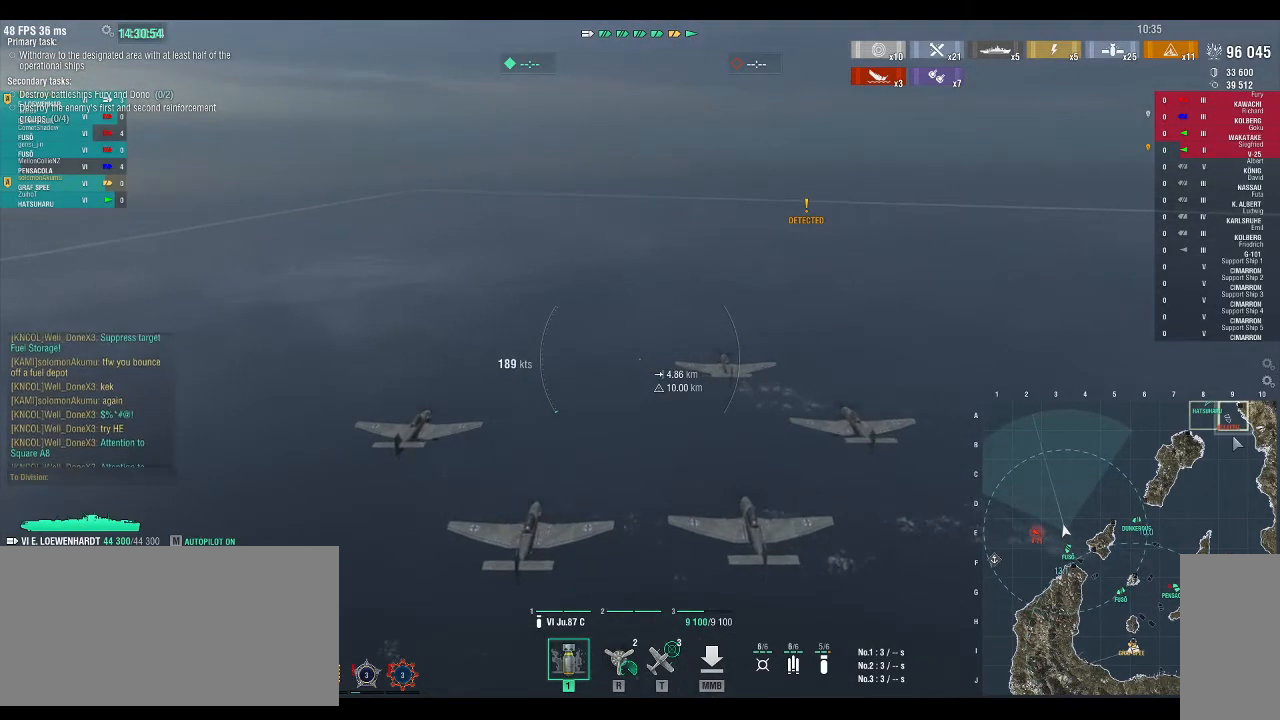
{"keys": ["alt_l"], "events": [[333, "ctrl_l", "up"], [467, "alt_l", "down"]]}
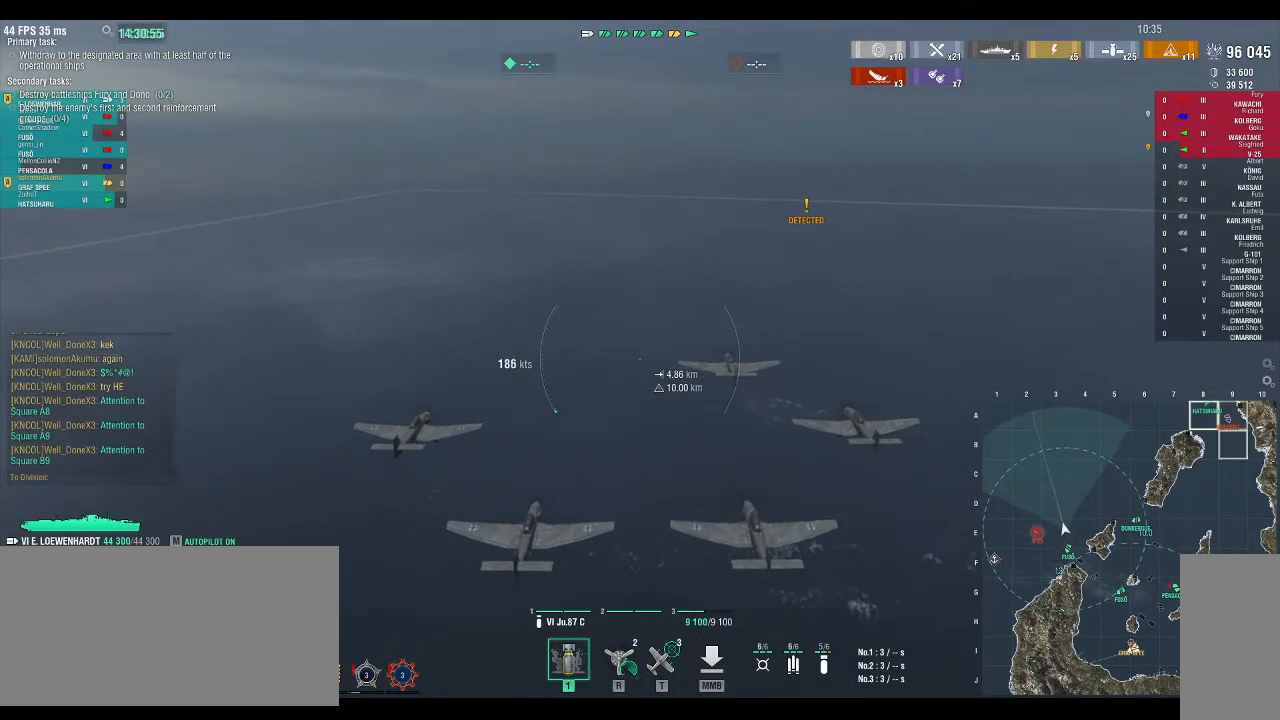
{"keys": ["alt_l"], "events": []}
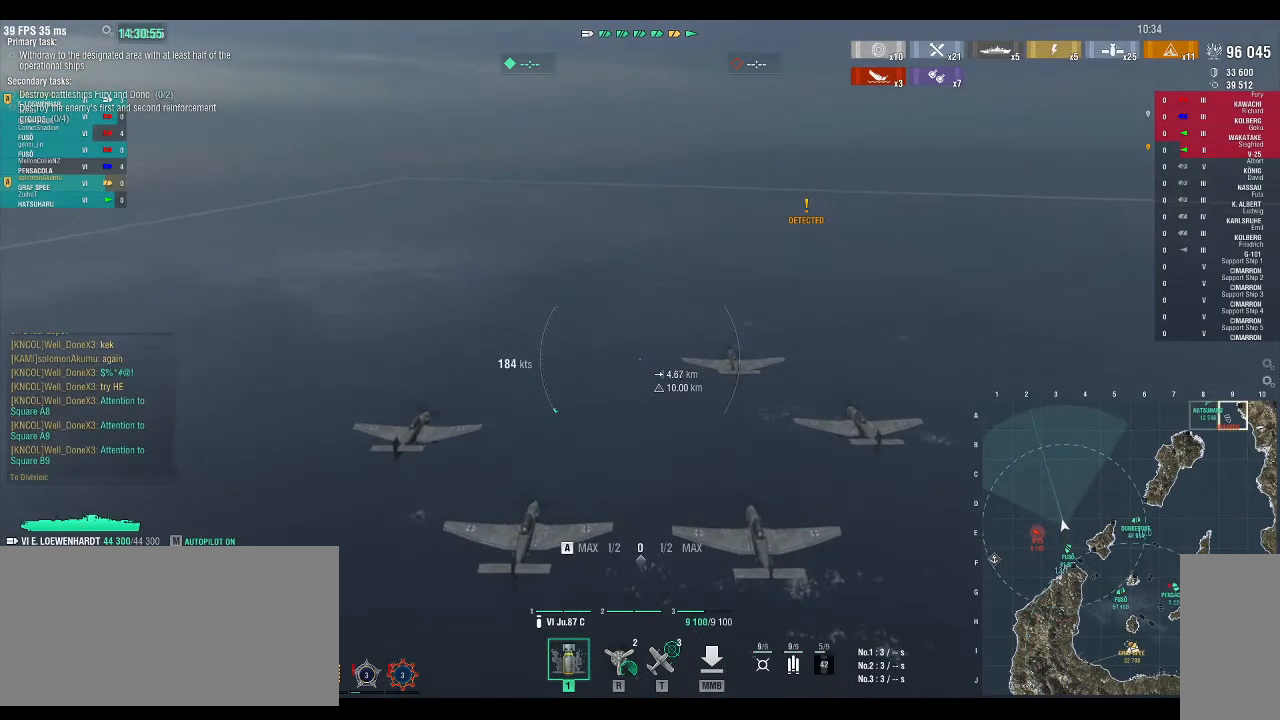
{"keys": ["alt_l"], "events": [[200, "alt_l", "up"], [400, "alt_l", "down"]]}
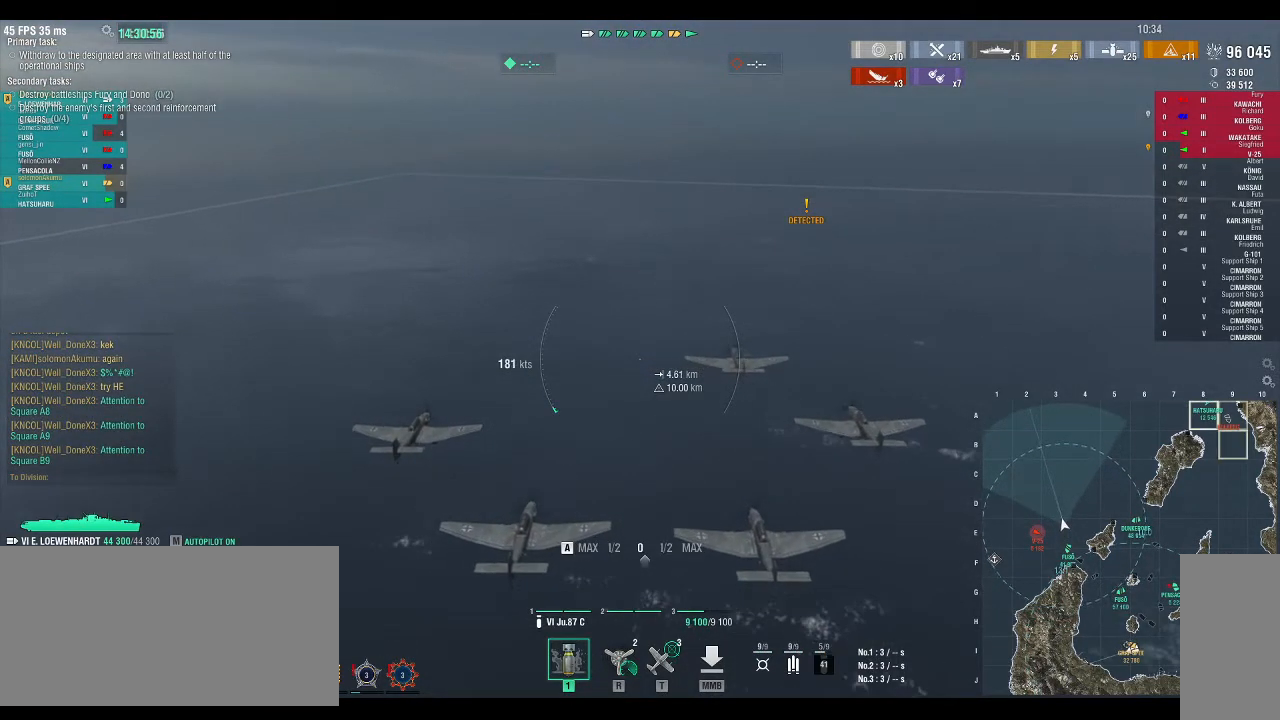
{"keys": ["alt_l"], "events": [[300, "alt_l", "up"], [433, "alt_l", "down"]]}